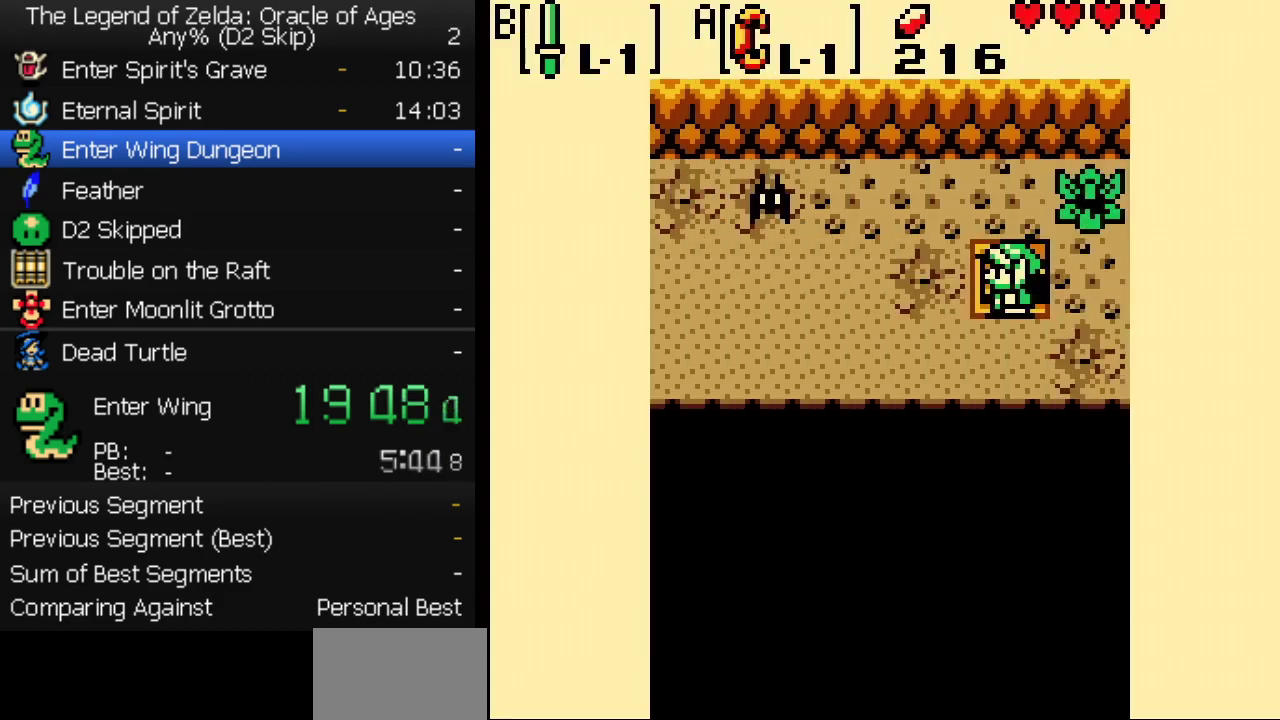
Gameplay with a controller (Nintendo layout); each line is a JSON object with the inputs held at the frame after it. "events" lists button and stick changes between this image and that frame as [ms after this image, input, new state], when the widget could be followed in between. Not read: L3 R3.
{"buttons": ["DPAD_DOWN", "DPAD_RIGHT"], "events": [[333, "DPAD_DOWN", "down"]]}
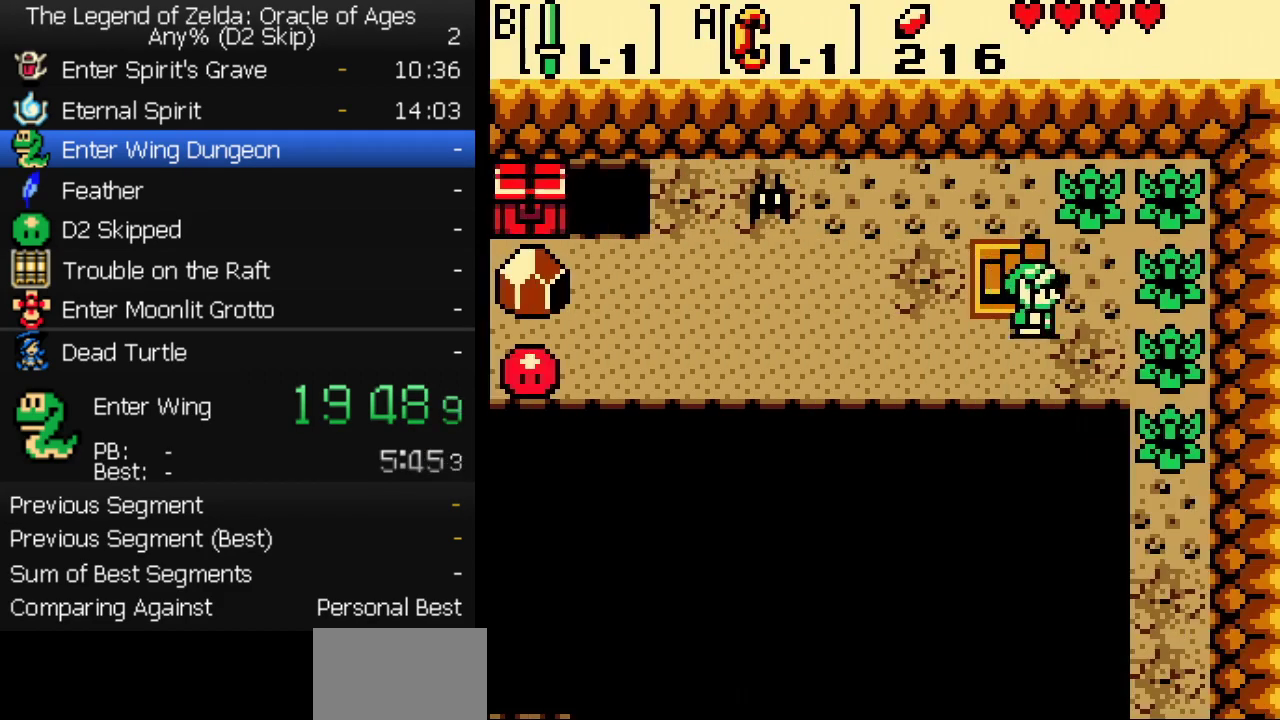
{"buttons": ["DPAD_RIGHT"], "events": [[100, "DPAD_DOWN", "up"]]}
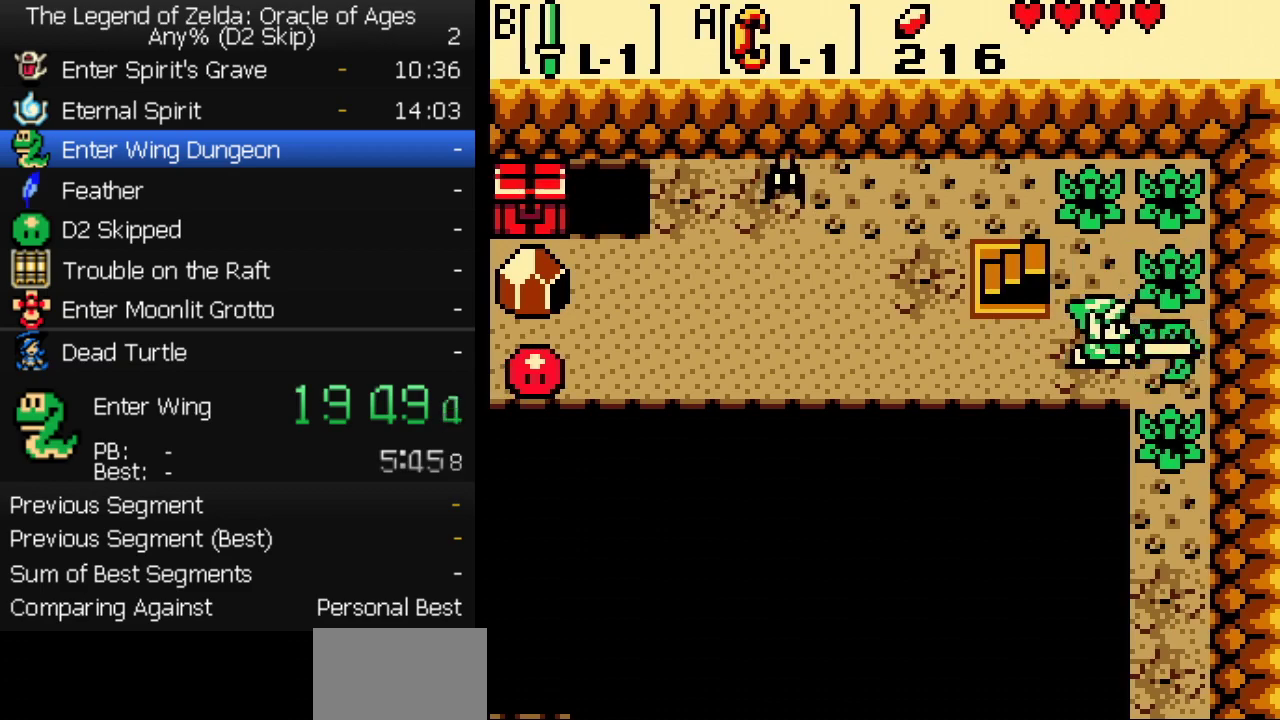
{"buttons": ["B", "DPAD_DOWN"], "events": [[117, "DPAD_DOWN", "down"], [167, "DPAD_RIGHT", "up"], [183, "B", "down"]]}
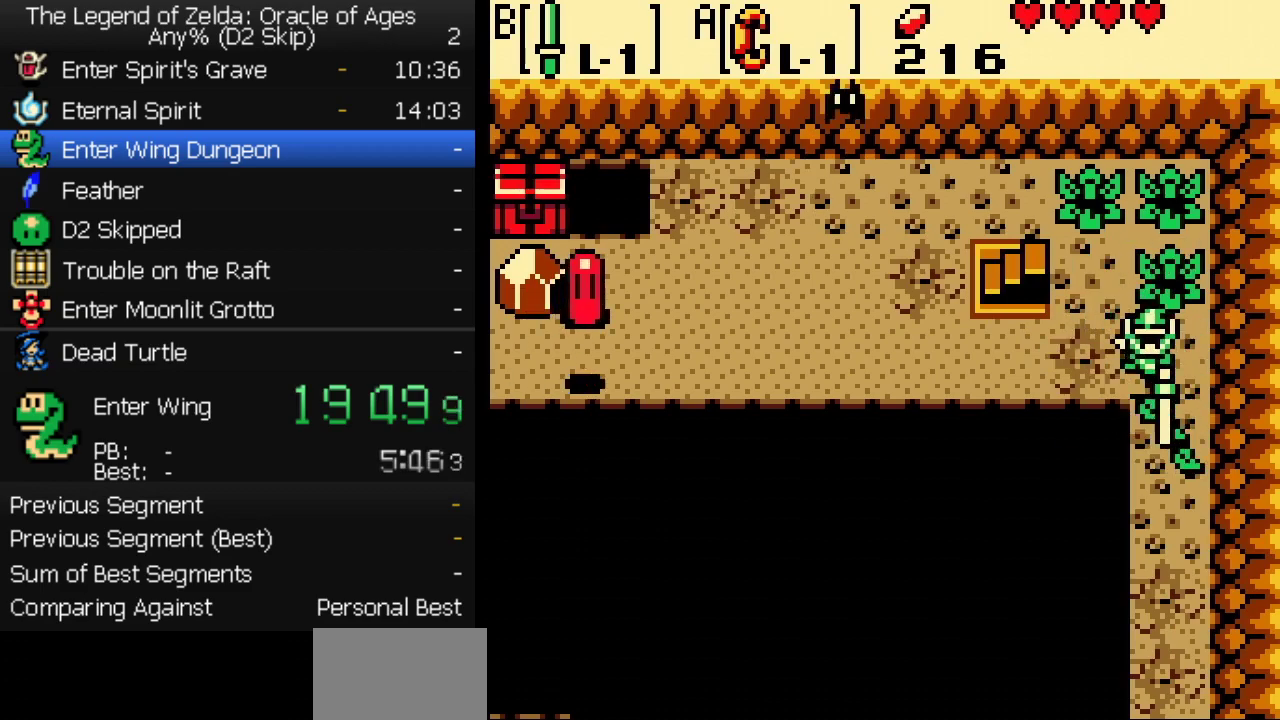
{"buttons": ["B", "DPAD_DOWN"], "events": []}
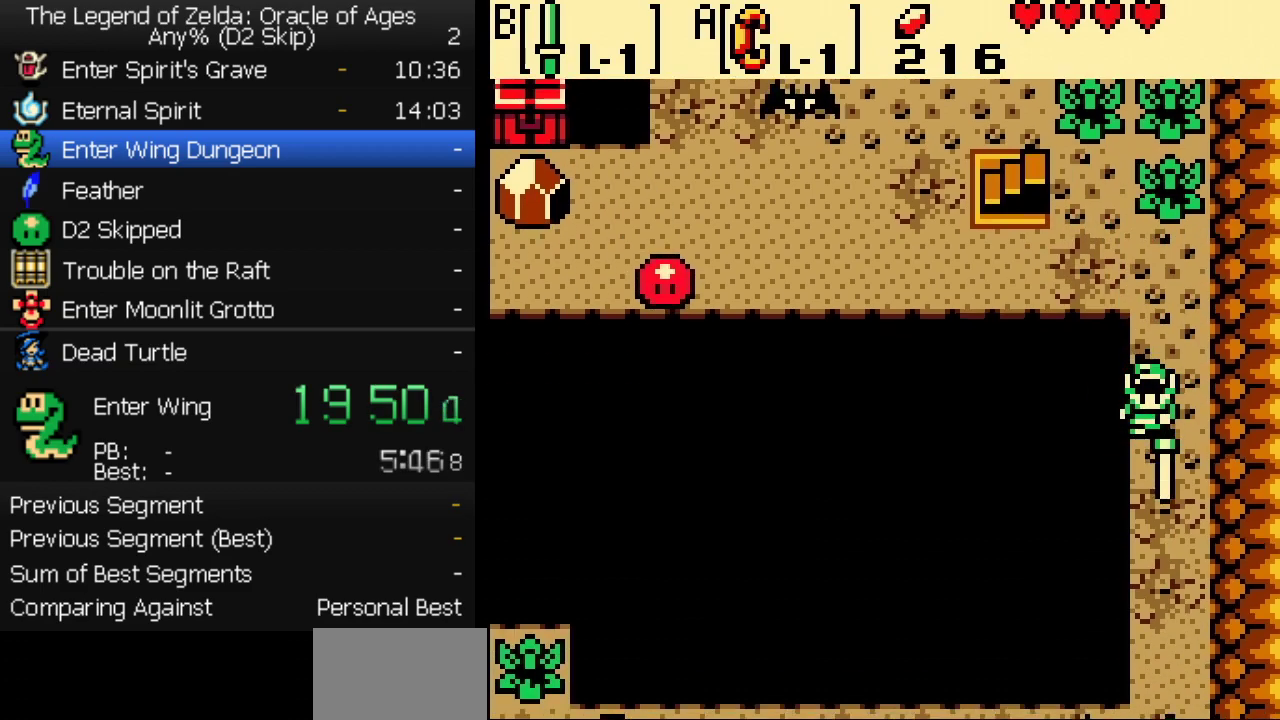
{"buttons": ["B", "DPAD_DOWN"], "events": []}
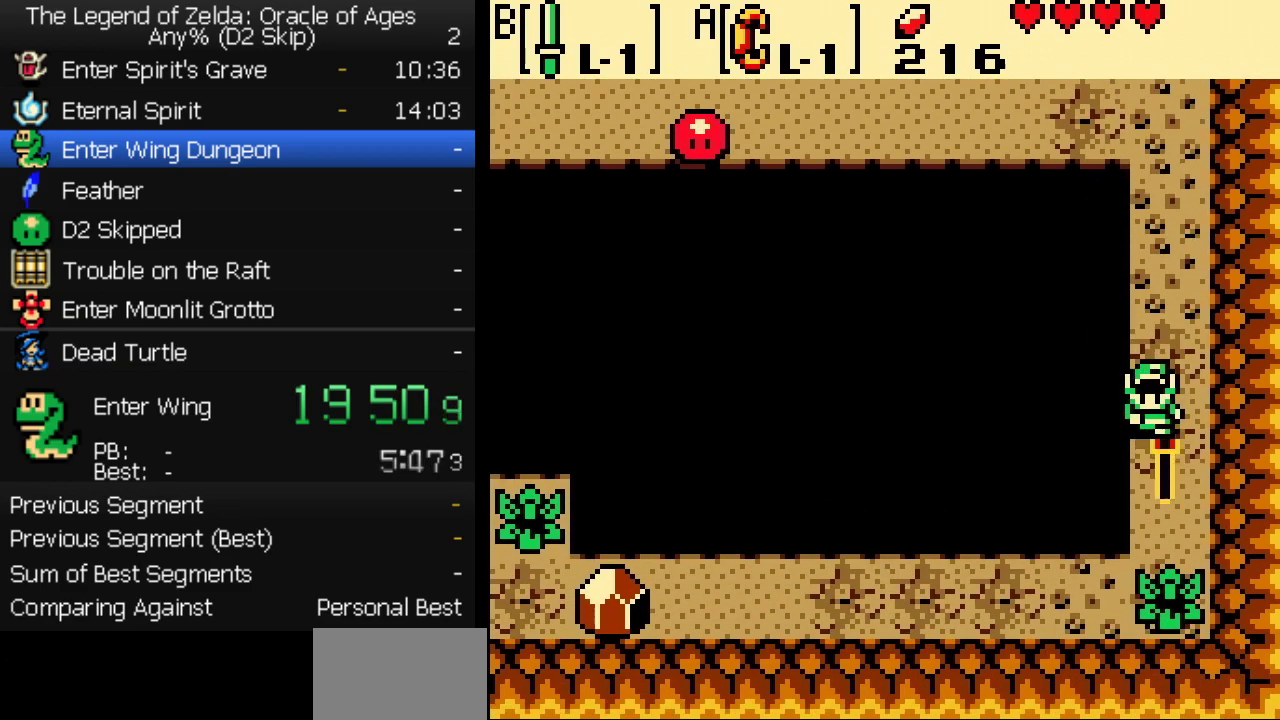
{"buttons": ["DPAD_DOWN"], "events": [[317, "B", "up"]]}
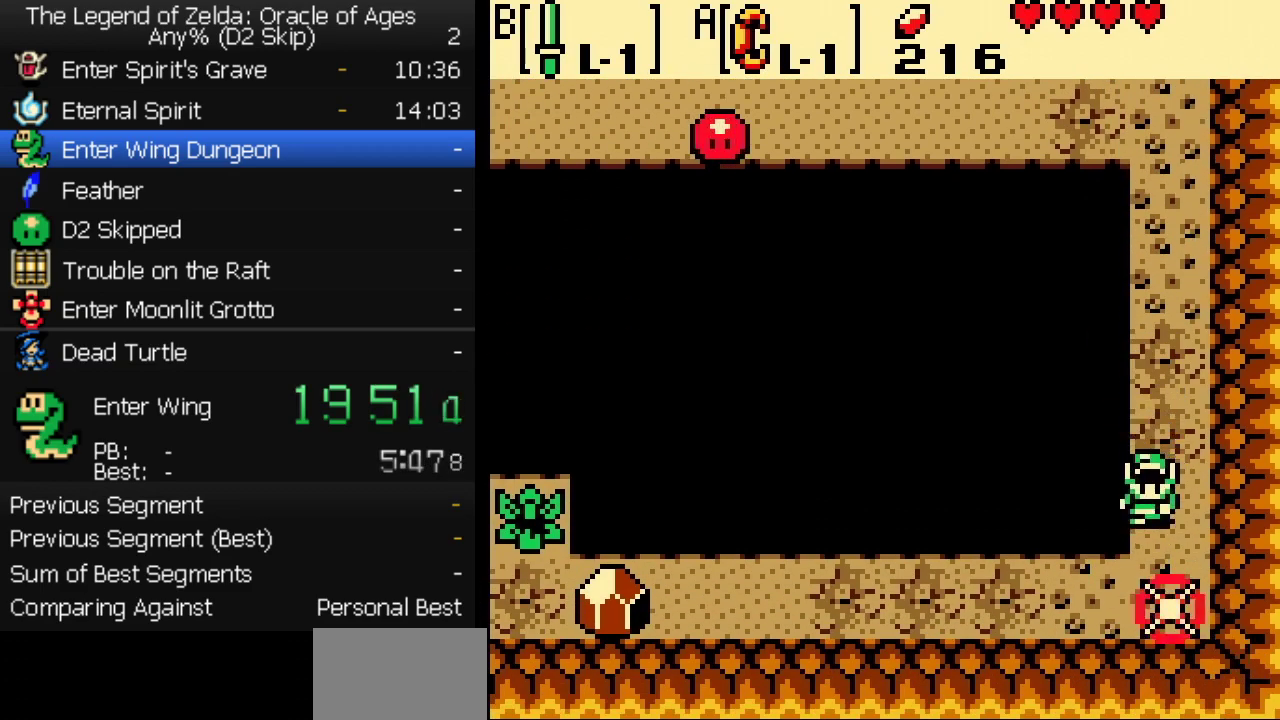
{"buttons": ["A", "DPAD_LEFT"], "events": [[183, "DPAD_LEFT", "down"], [217, "DPAD_DOWN", "up"], [250, "A", "down"]]}
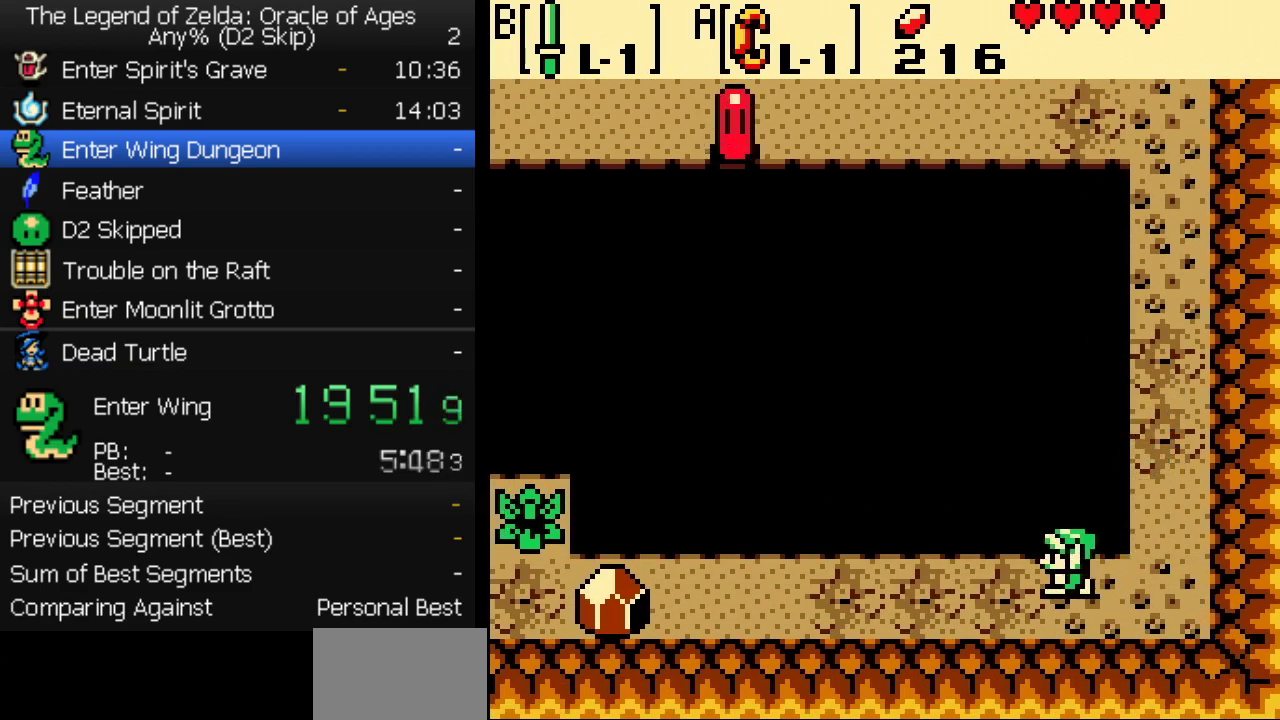
{"buttons": ["A", "DPAD_LEFT"], "events": []}
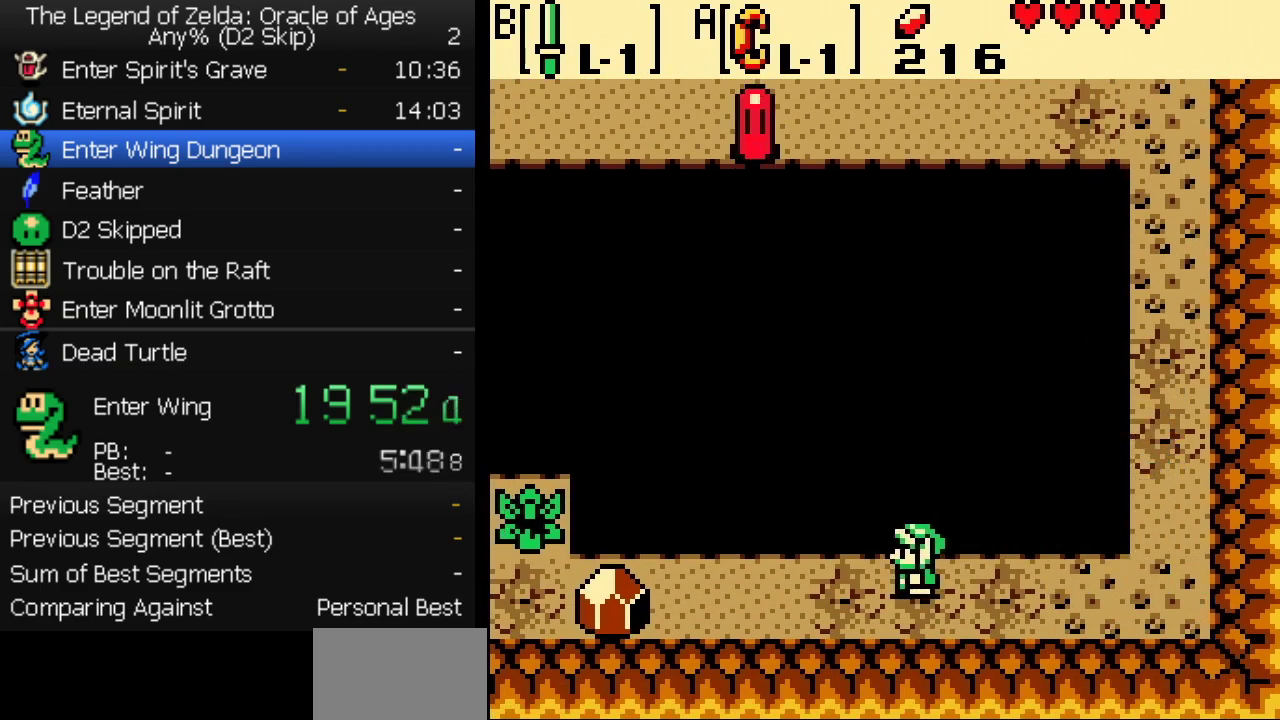
{"buttons": ["A", "DPAD_LEFT"], "events": []}
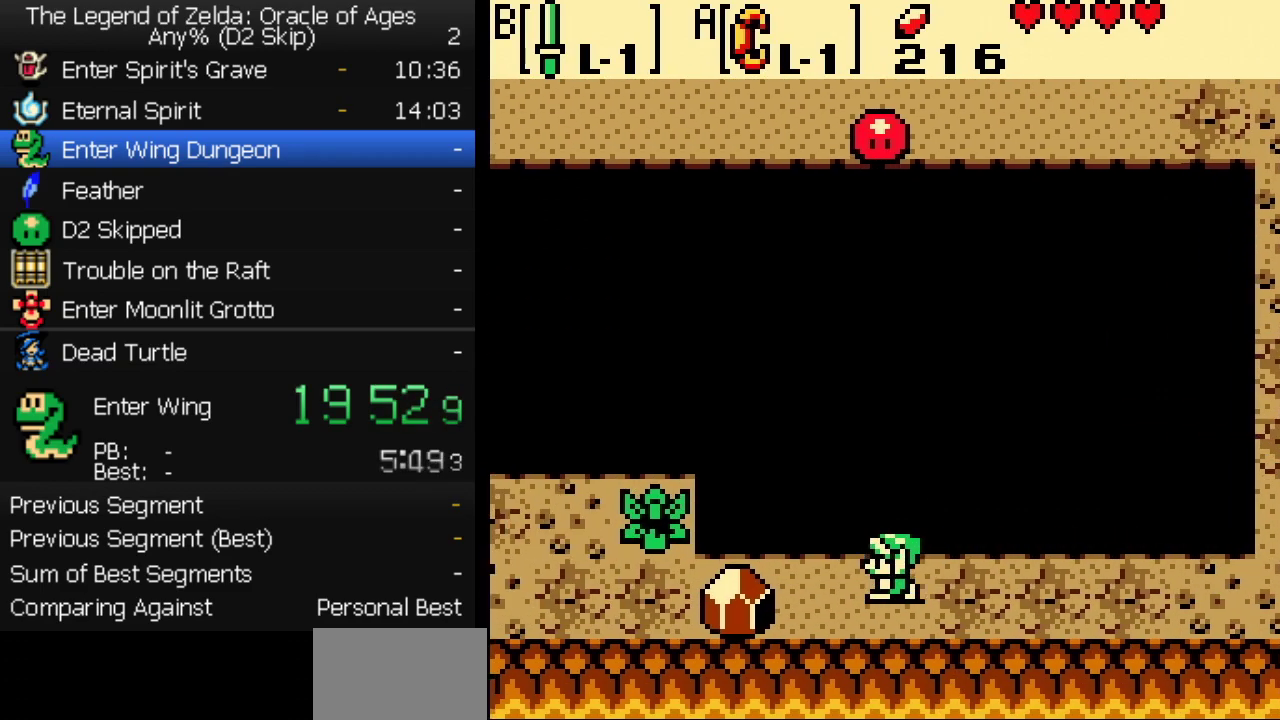
{"buttons": ["A", "DPAD_RIGHT"], "events": [[350, "DPAD_LEFT", "up"], [350, "DPAD_RIGHT", "down"]]}
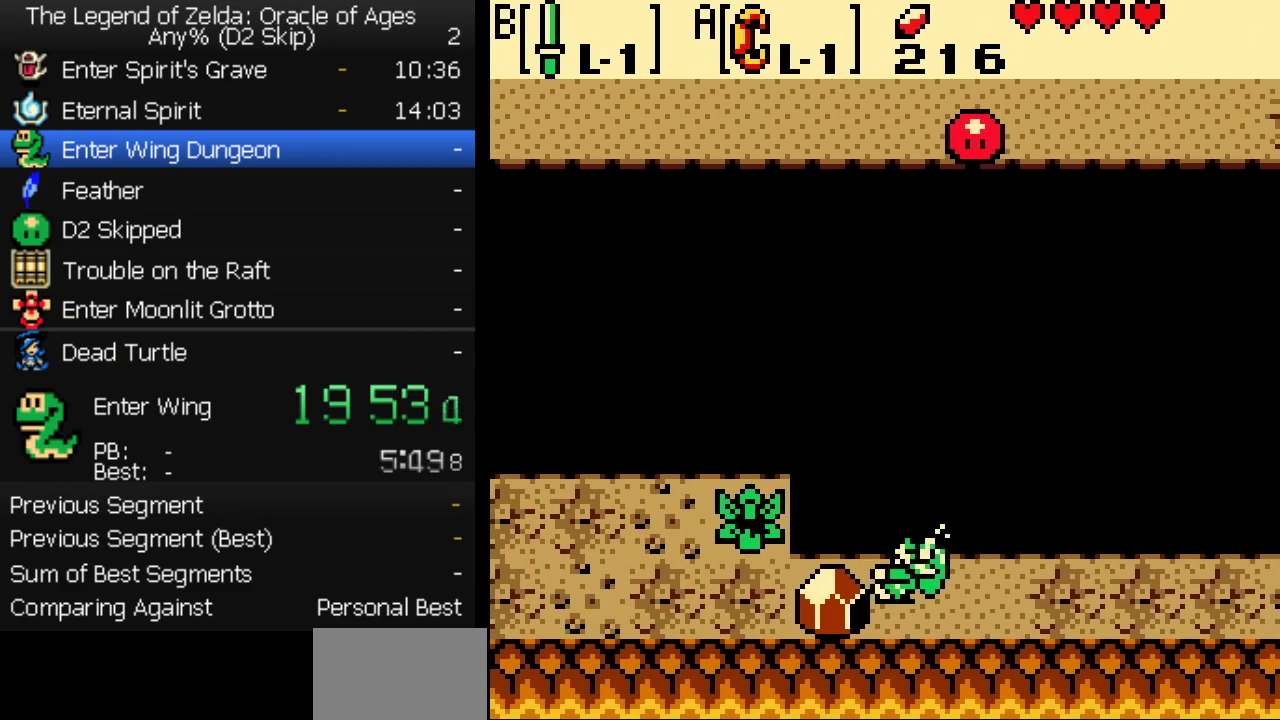
{"buttons": ["DPAD_LEFT"], "events": [[100, "DPAD_RIGHT", "up"], [117, "DPAD_LEFT", "down"], [150, "A", "up"]]}
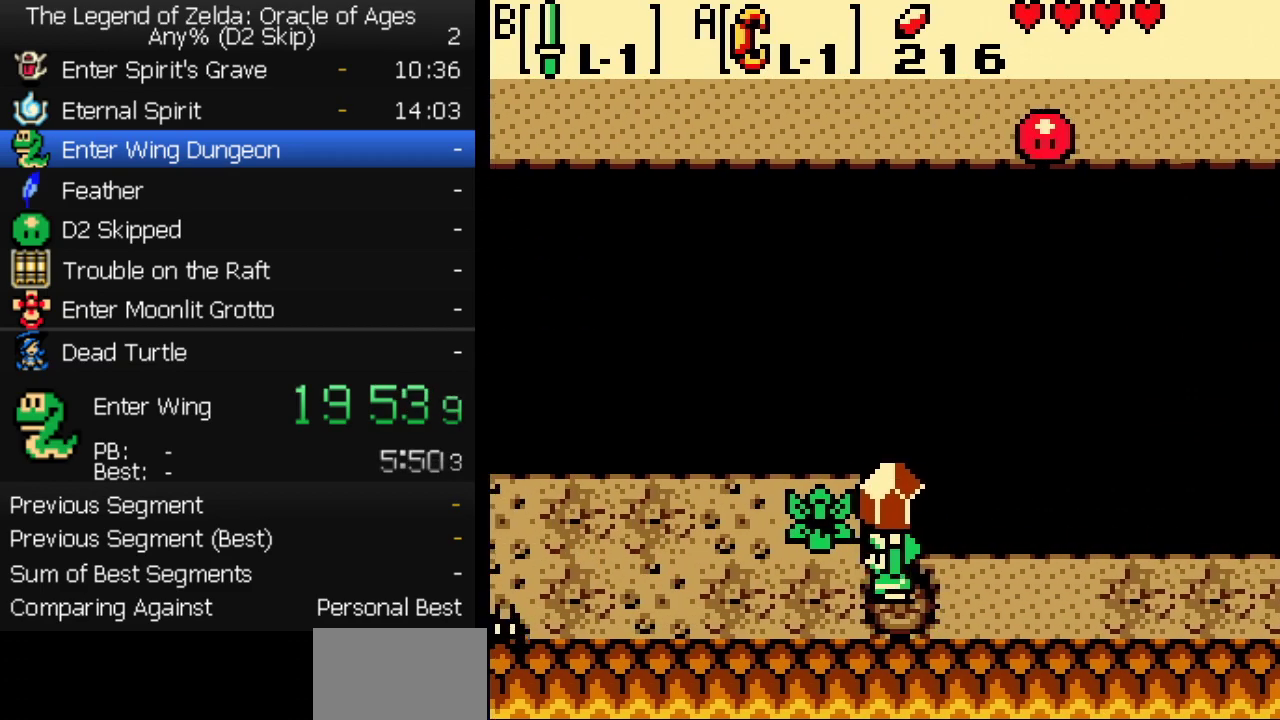
{"buttons": ["DPAD_UP", "DPAD_LEFT"], "events": [[433, "DPAD_UP", "down"]]}
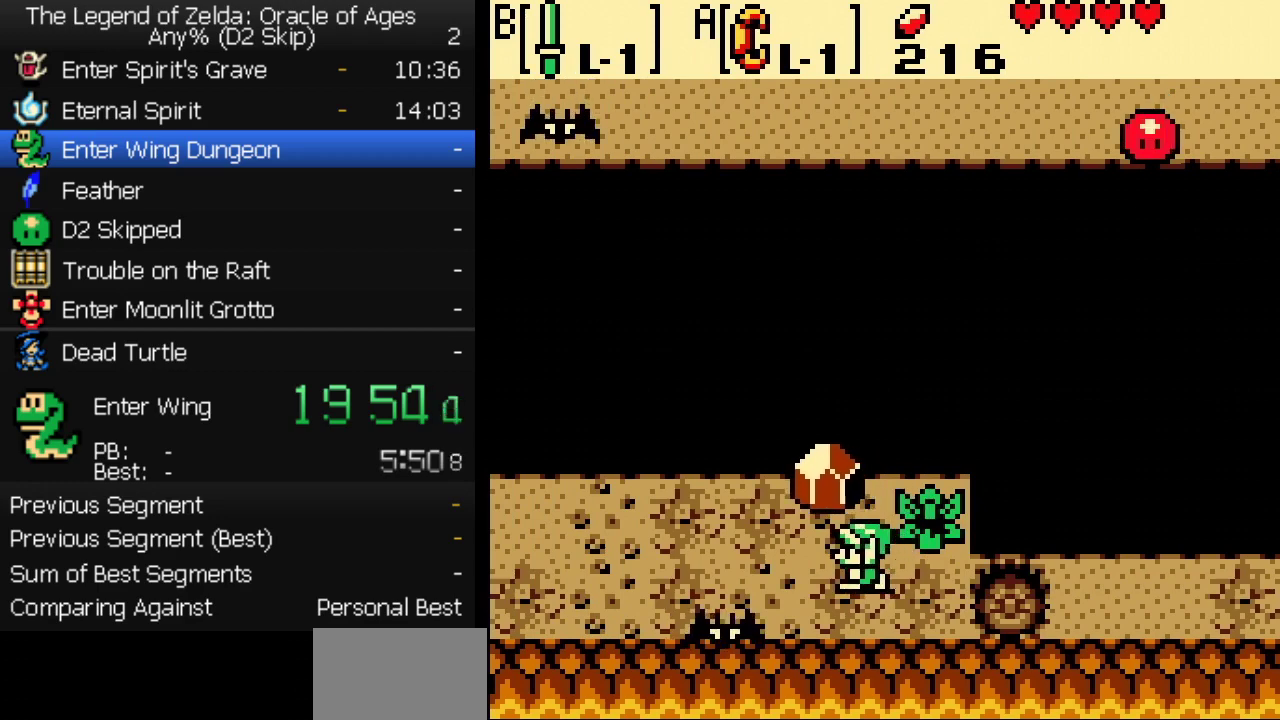
{"buttons": ["DPAD_LEFT"], "events": [[233, "DPAD_UP", "up"]]}
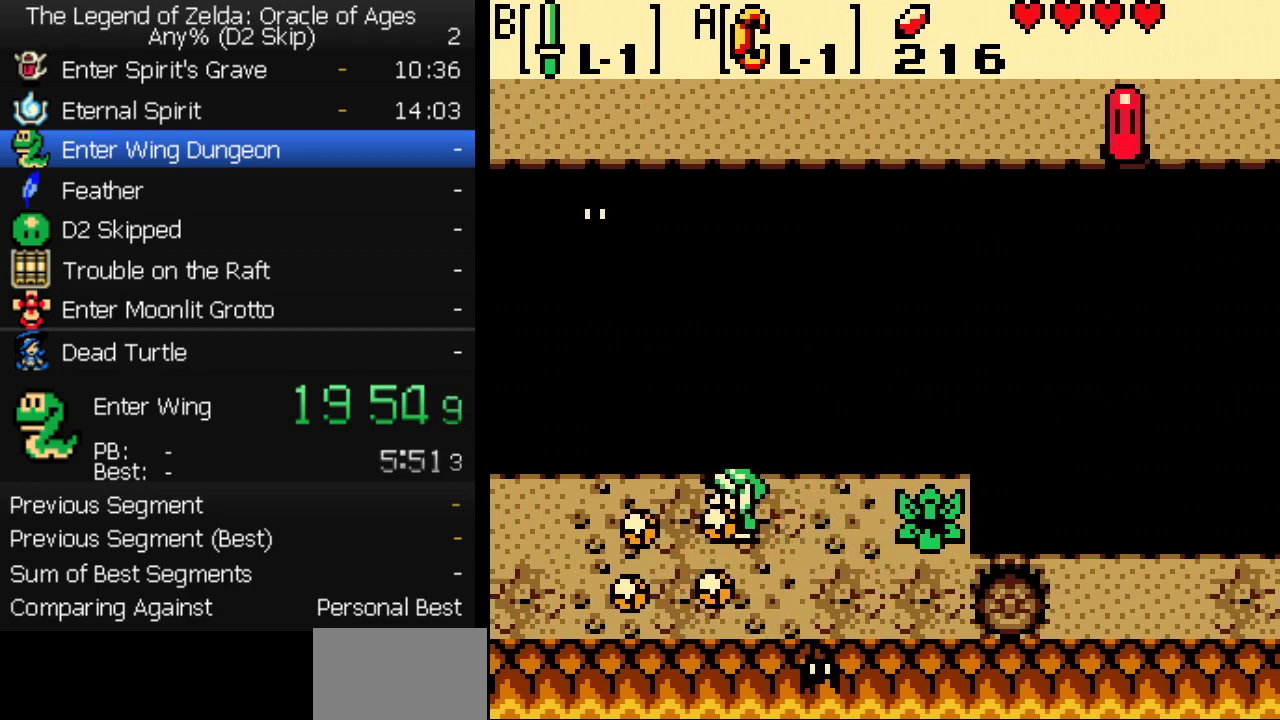
{"buttons": ["DPAD_LEFT"], "events": []}
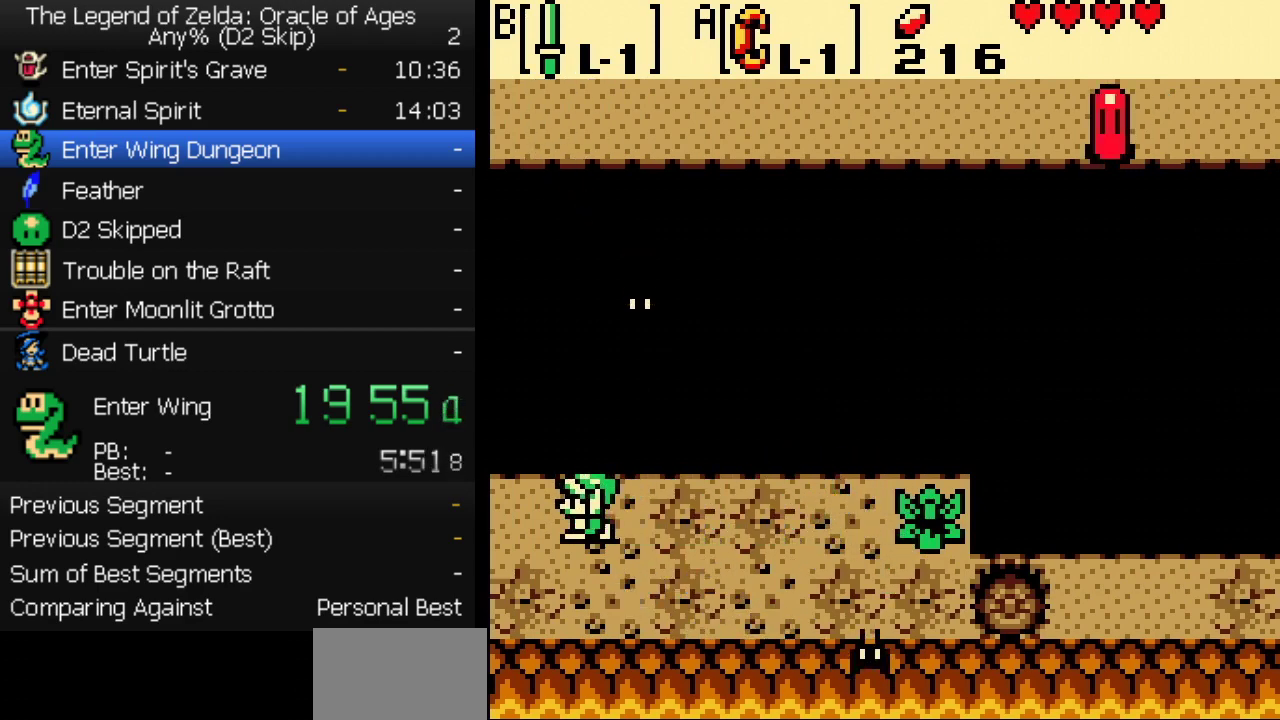
{"buttons": ["DPAD_LEFT"], "events": []}
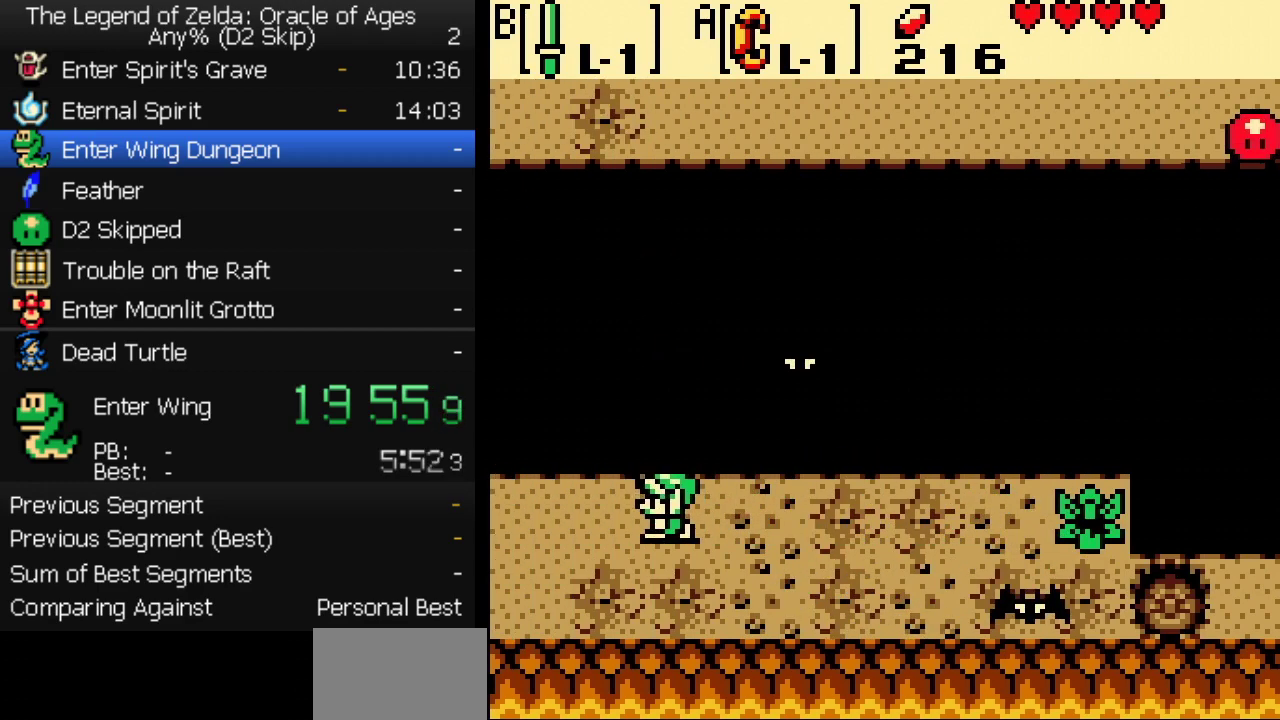
{"buttons": ["DPAD_LEFT"], "events": []}
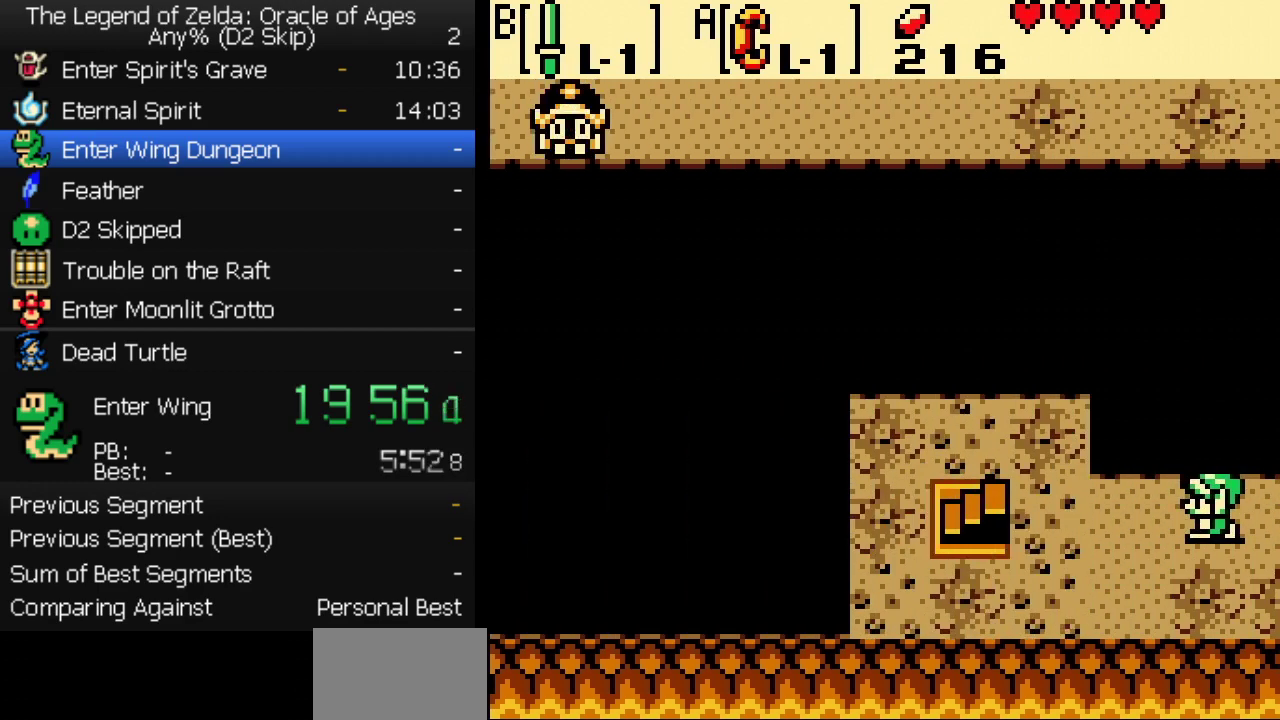
{"buttons": ["DPAD_LEFT"], "events": []}
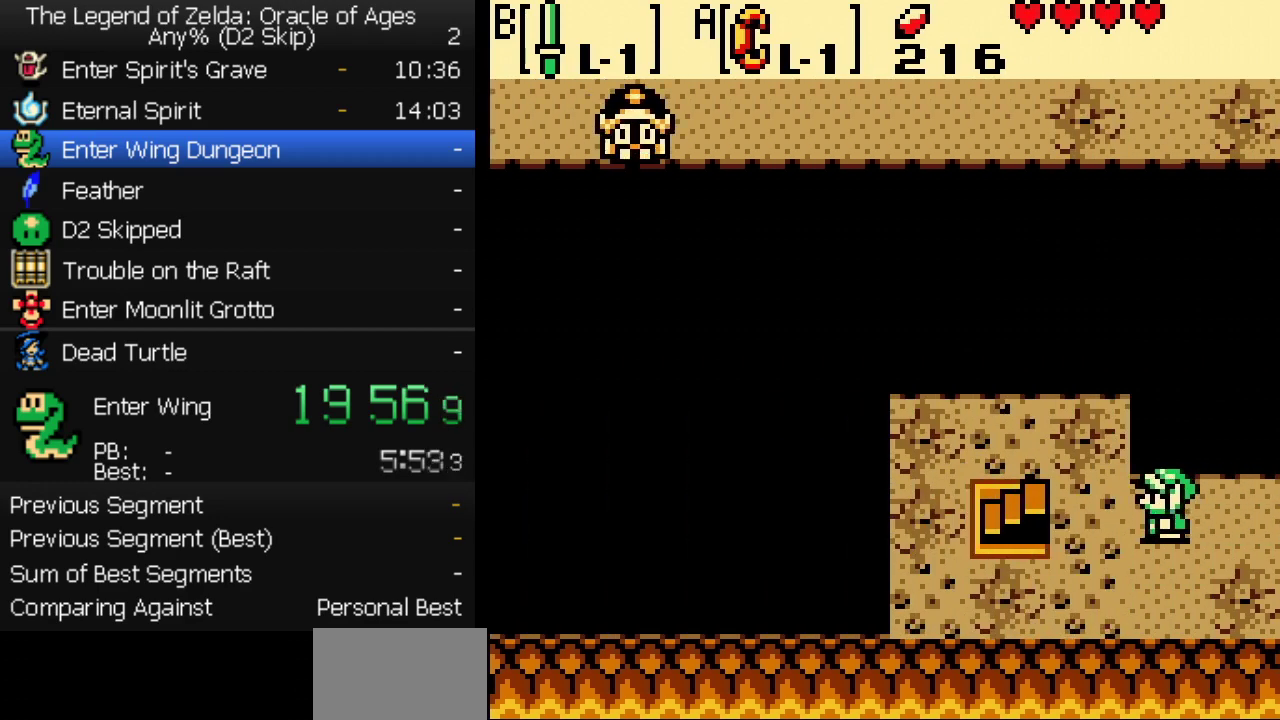
{"buttons": ["DPAD_DOWN"], "events": [[500, "DPAD_DOWN", "down"], [500, "DPAD_LEFT", "up"]]}
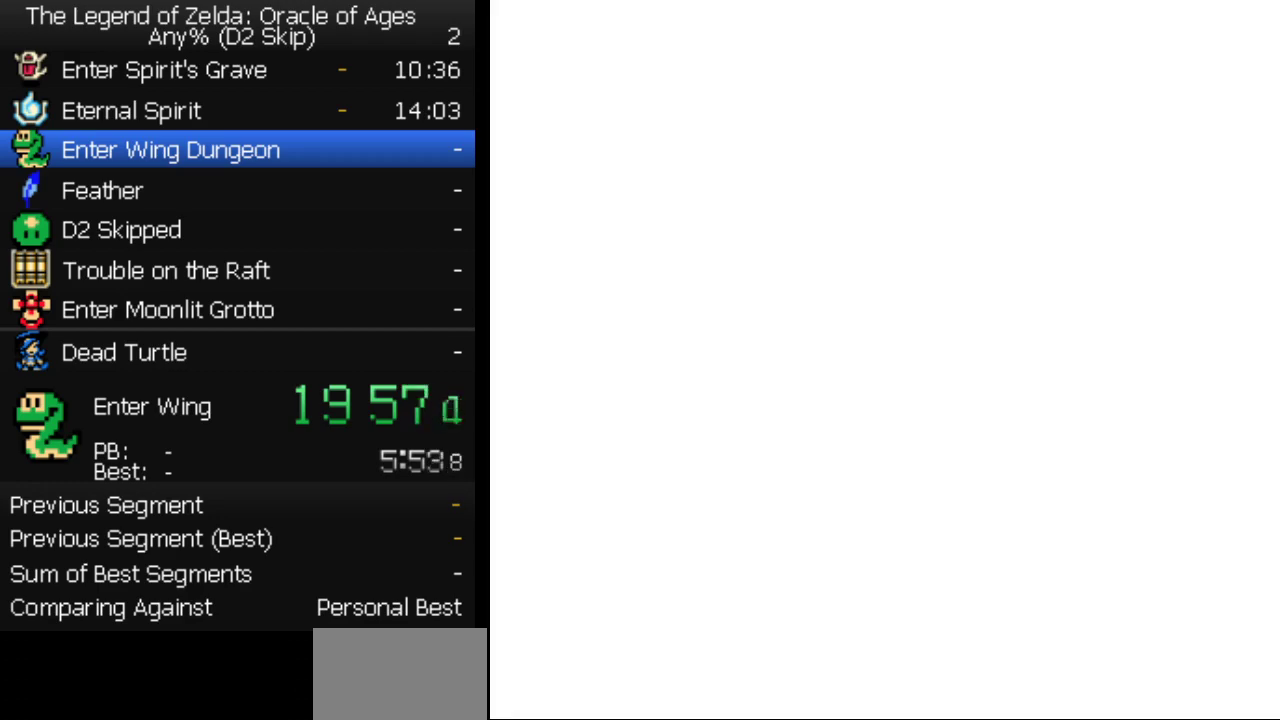
{"buttons": ["DPAD_DOWN", "DPAD_RIGHT"], "events": [[33, "DPAD_RIGHT", "down"]]}
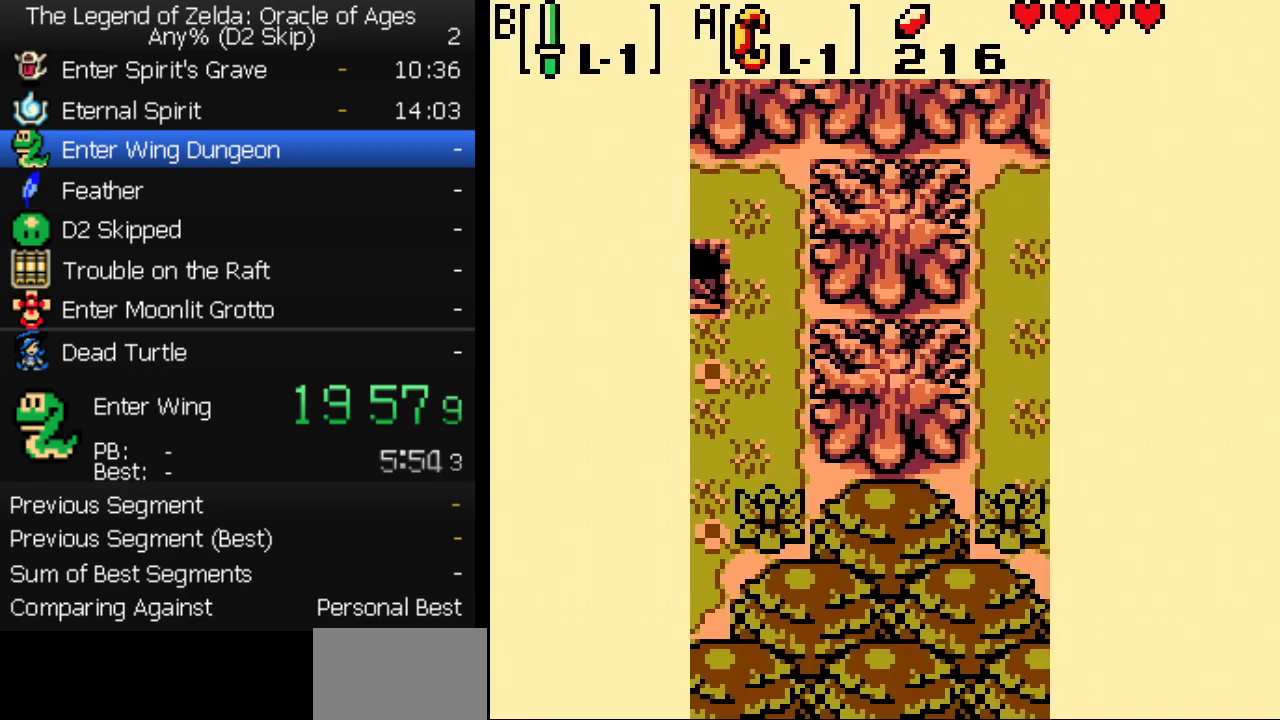
{"buttons": ["DPAD_DOWN", "DPAD_RIGHT"], "events": []}
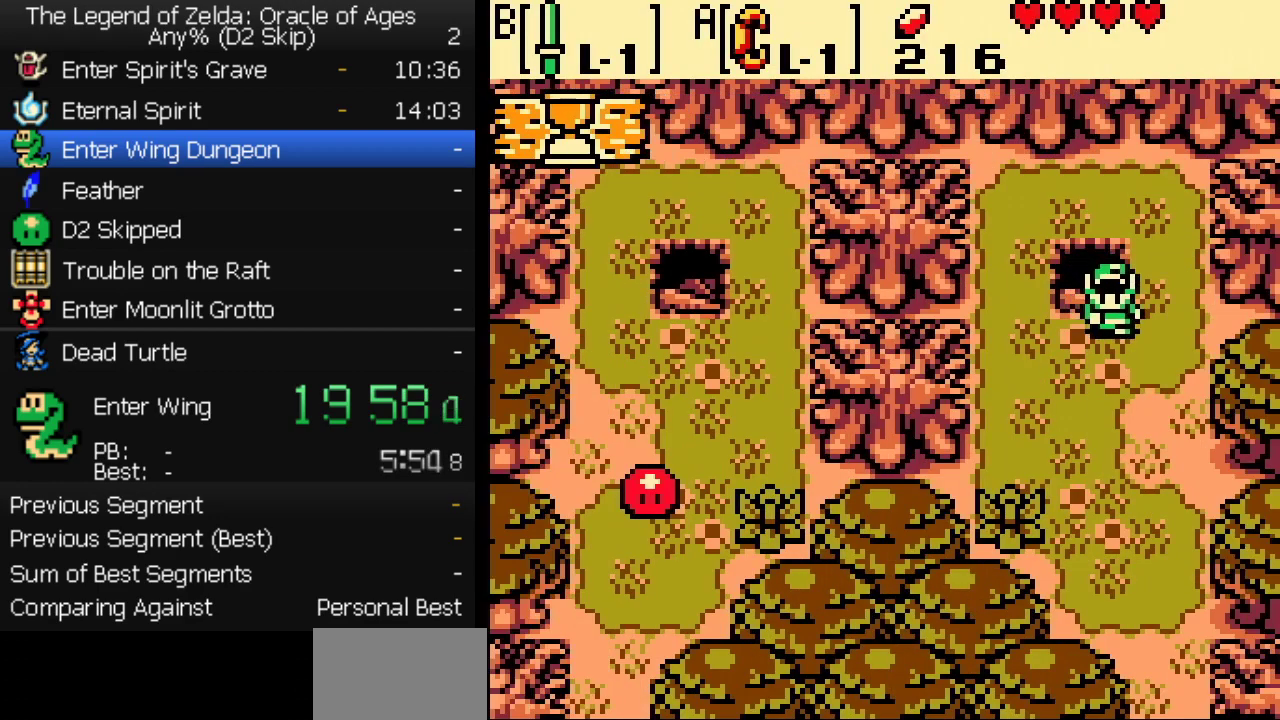
{"buttons": ["DPAD_DOWN"], "events": [[133, "DPAD_RIGHT", "up"]]}
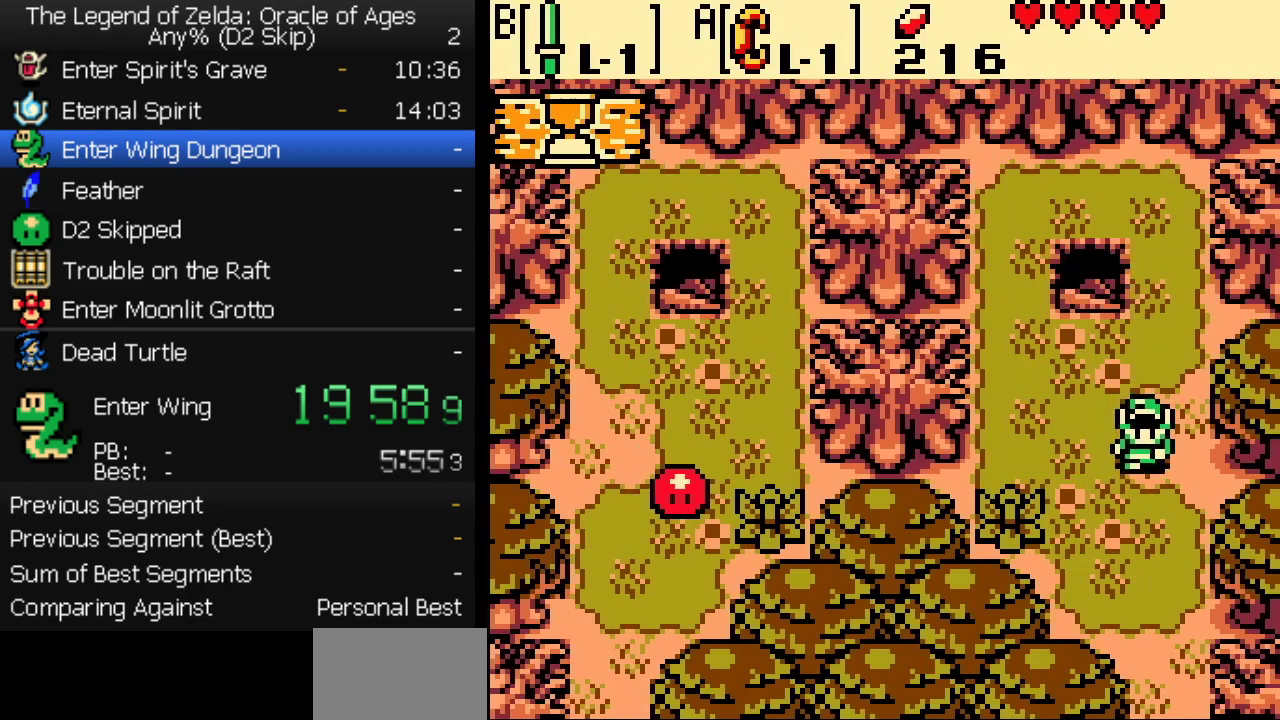
{"buttons": ["DPAD_DOWN"], "events": []}
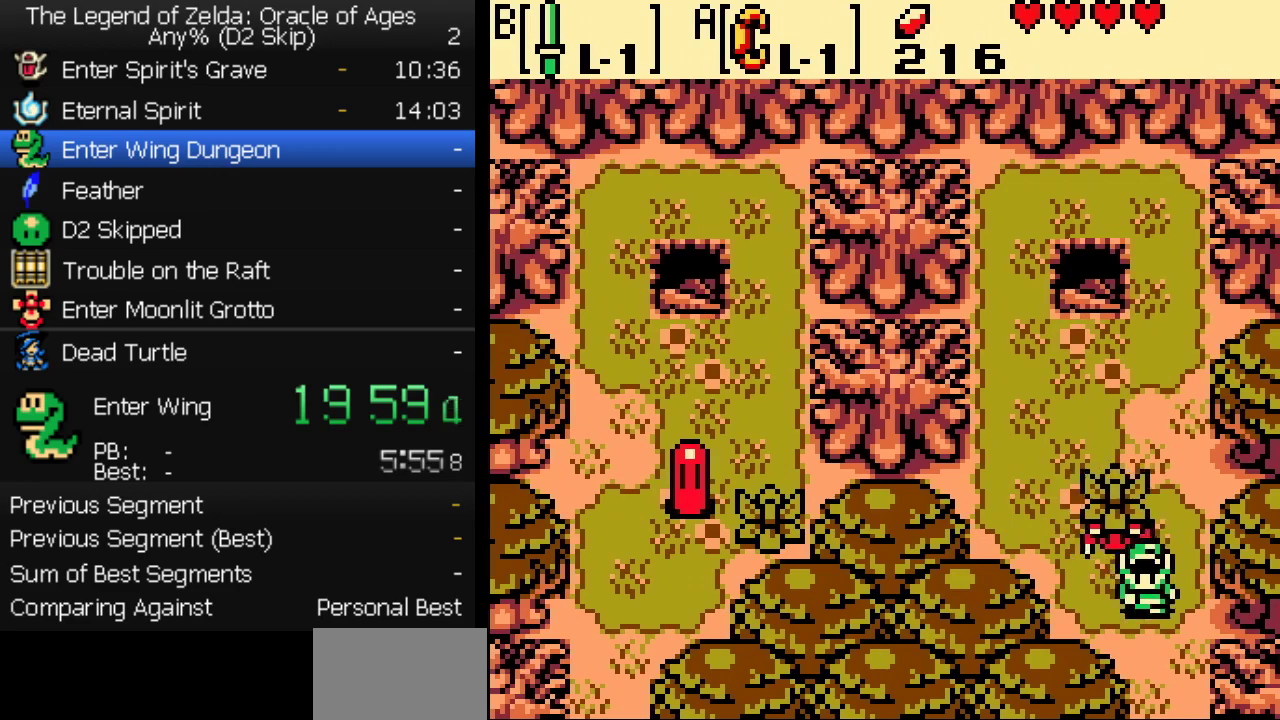
{"buttons": ["DPAD_DOWN"], "events": []}
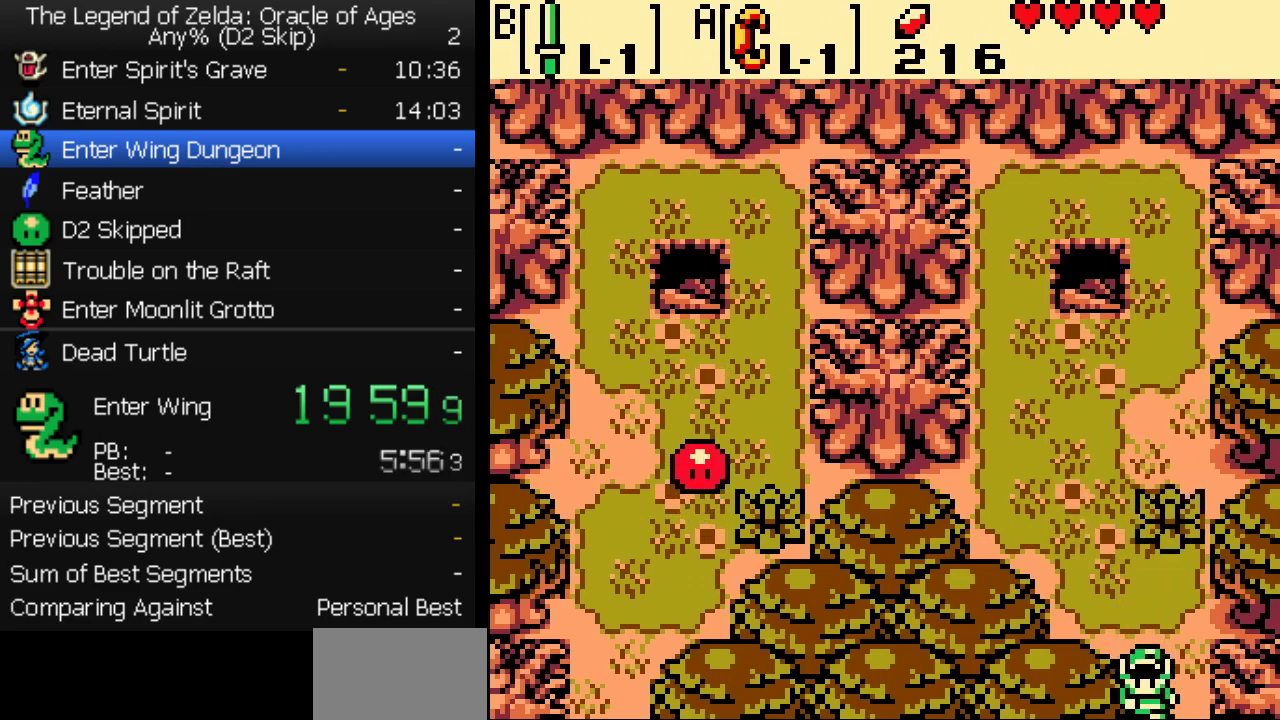
{"buttons": ["DPAD_DOWN"], "events": []}
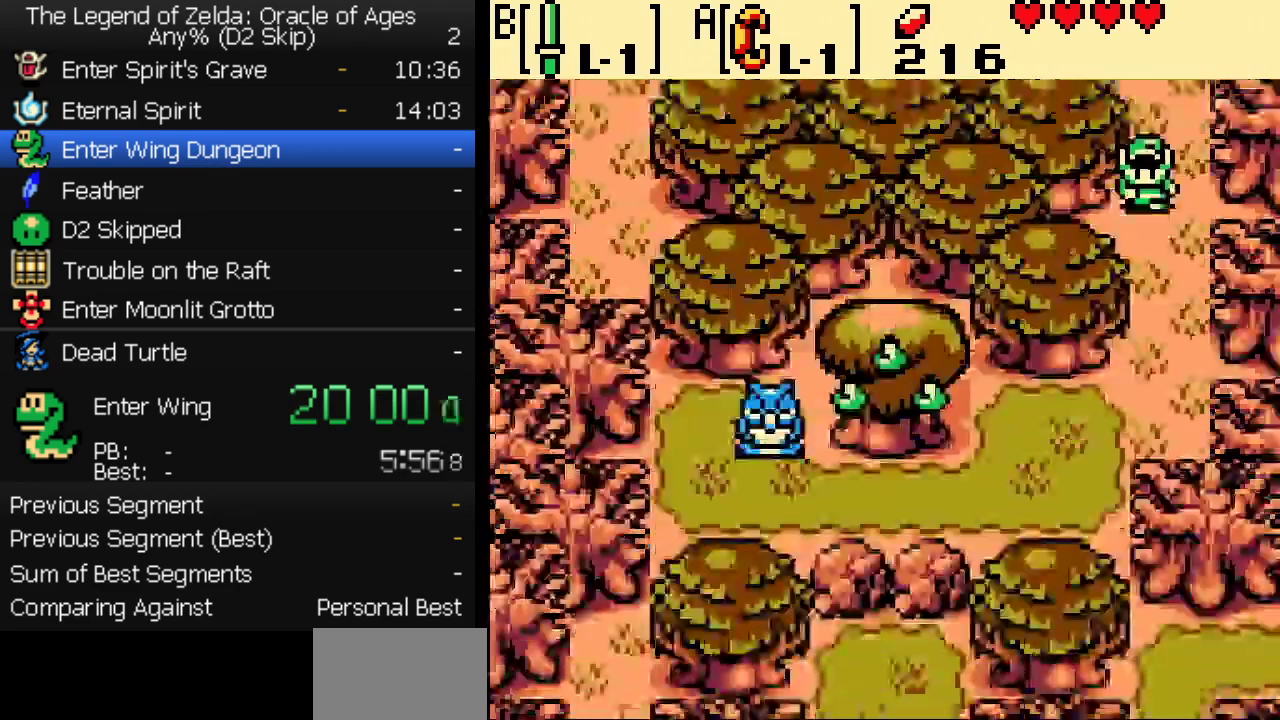
{"buttons": ["DPAD_DOWN"], "events": []}
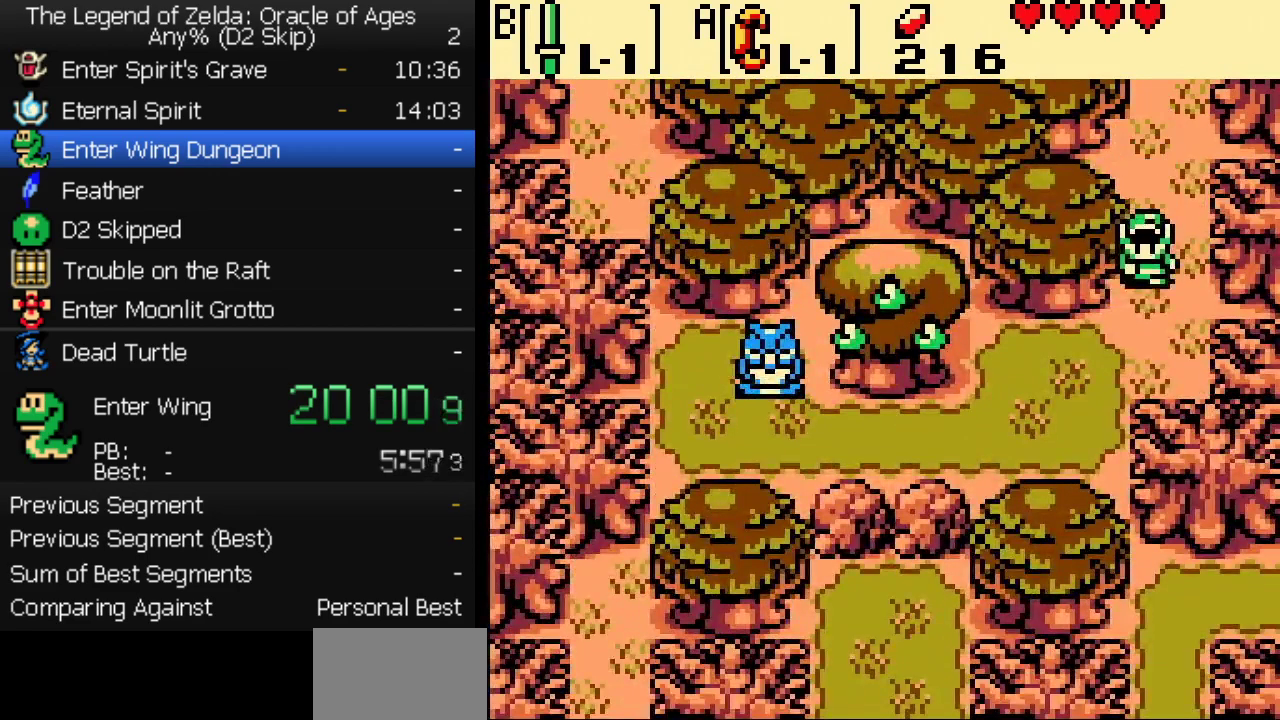
{"buttons": ["B", "DPAD_LEFT"], "events": [[167, "DPAD_LEFT", "down"], [183, "DPAD_DOWN", "up"], [450, "B", "down"]]}
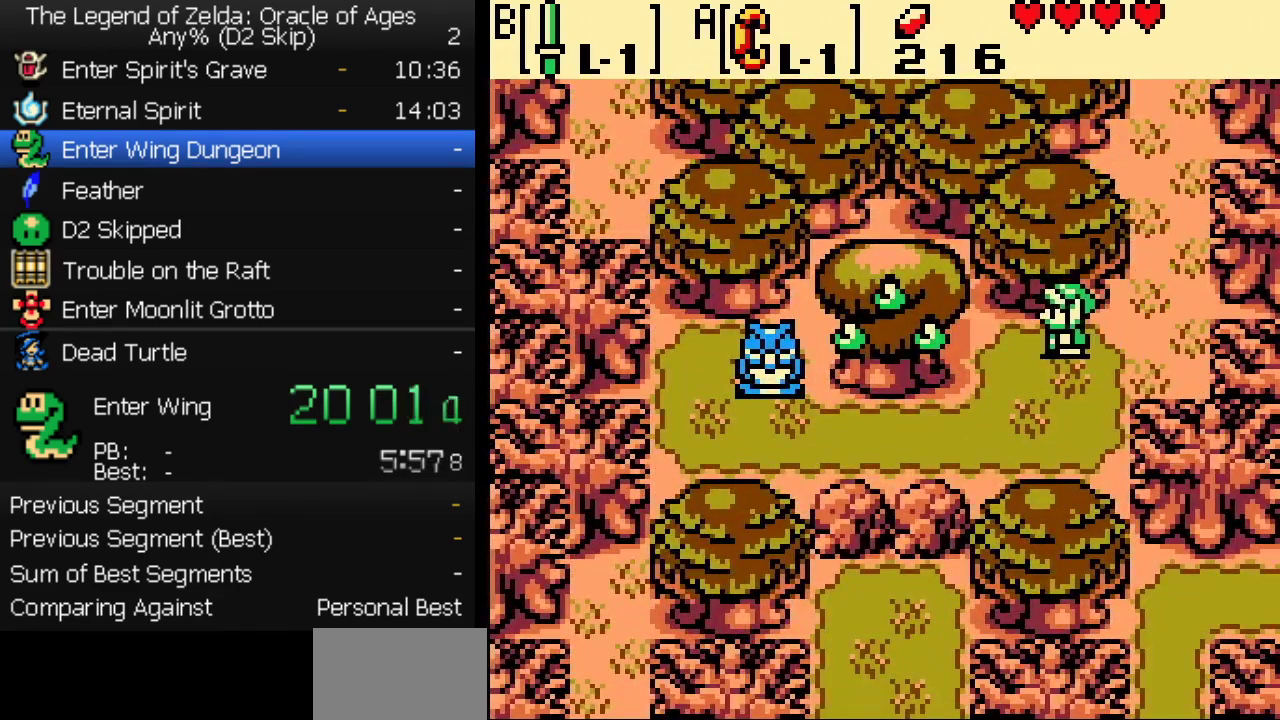
{"buttons": ["DPAD_UP"], "events": [[17, "B", "up"], [33, "DPAD_LEFT", "up"], [50, "DPAD_RIGHT", "down"], [450, "DPAD_UP", "down"], [500, "DPAD_RIGHT", "up"]]}
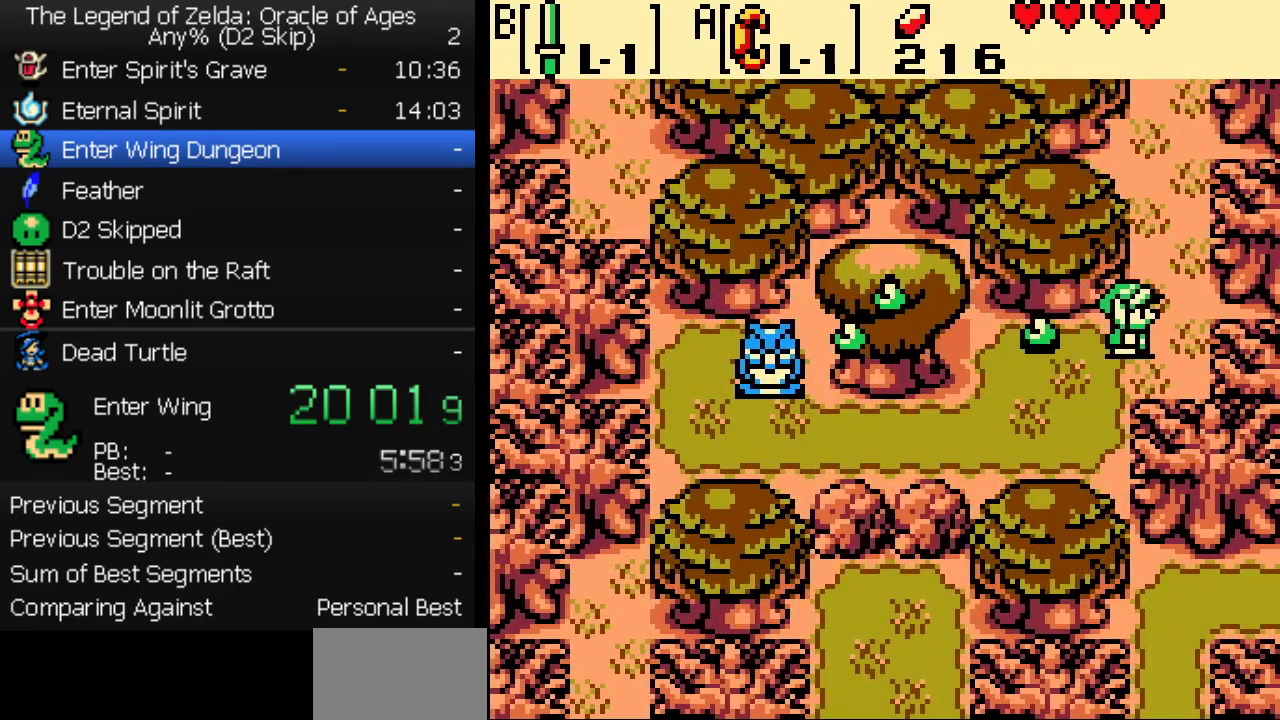
{"buttons": ["A"], "events": [[150, "A", "down"], [200, "A", "up"], [250, "A", "down"], [283, "A", "up"], [317, "DPAD_UP", "up"], [333, "A", "down"], [367, "A", "up"], [400, "B", "down"], [417, "A", "down"], [467, "B", "up"]]}